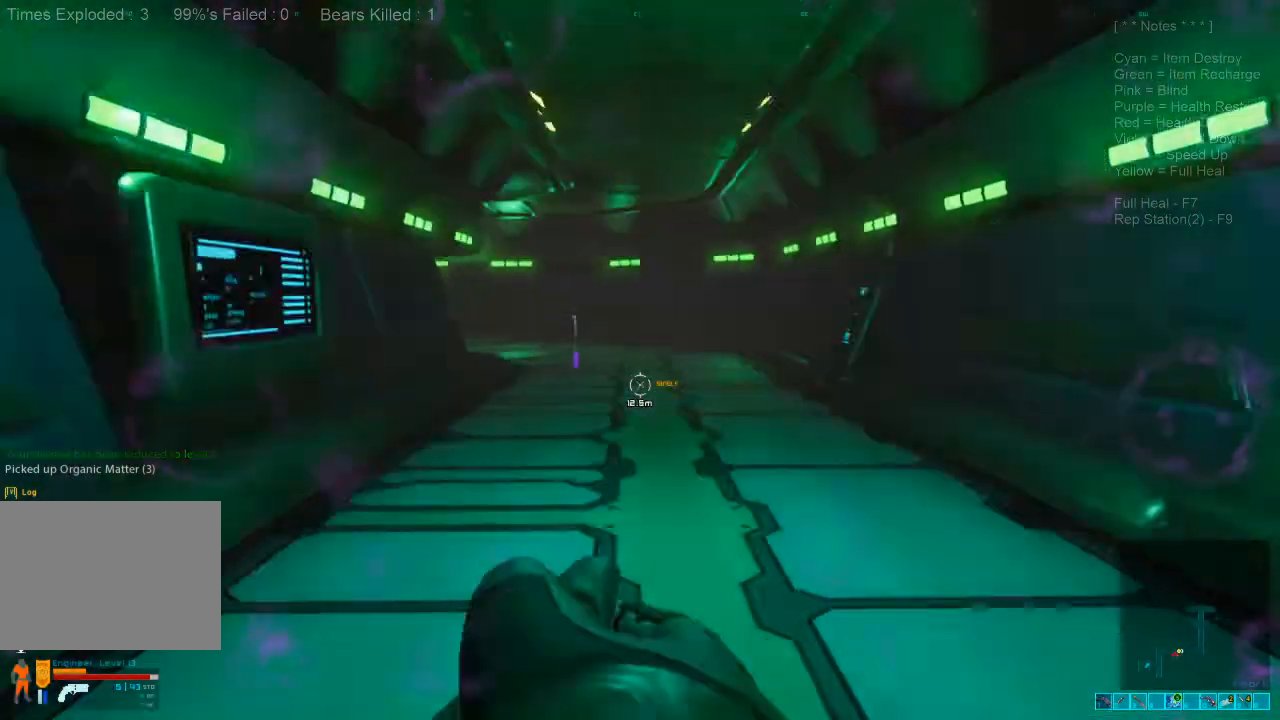
Gameplay with keyboard and mouse; each line is a JSON object with the keys and mouse buttons held at the frame after it. "events" lists presses ("down") and releases ("up") of "1", "2", "3", "4", "a", "alt", "c", "caps_lock", "ctrl", "d", "e", "f", "q", "r", "s", "shift", "space", "super", "tab", "tilde", "v", "w", "x", "z", "mouse_left", "mouse_wheel", "mouse_right", "mouse_mb4" and "mouse_mb5" between this image and that frame as [ms after this image, input, new state], when the widget could be followed in between. "mouse_left", "mouse_wheel", "mouse_right", "mouse_mb4", "mouse_mb5" = the "left", "wheel", "right", "mb4", "mb5" buttons of the "mouse" list. No other keys are recorded. "wheel" means that the mouse wheel is clicked or scrolled. Mouse movement is not recorded.
{"keys": ["r", "w"], "mouse": [], "events": [[100, "1", "up"], [266, "r", "down"], [333, "r", "up"], [466, "r", "down"]]}
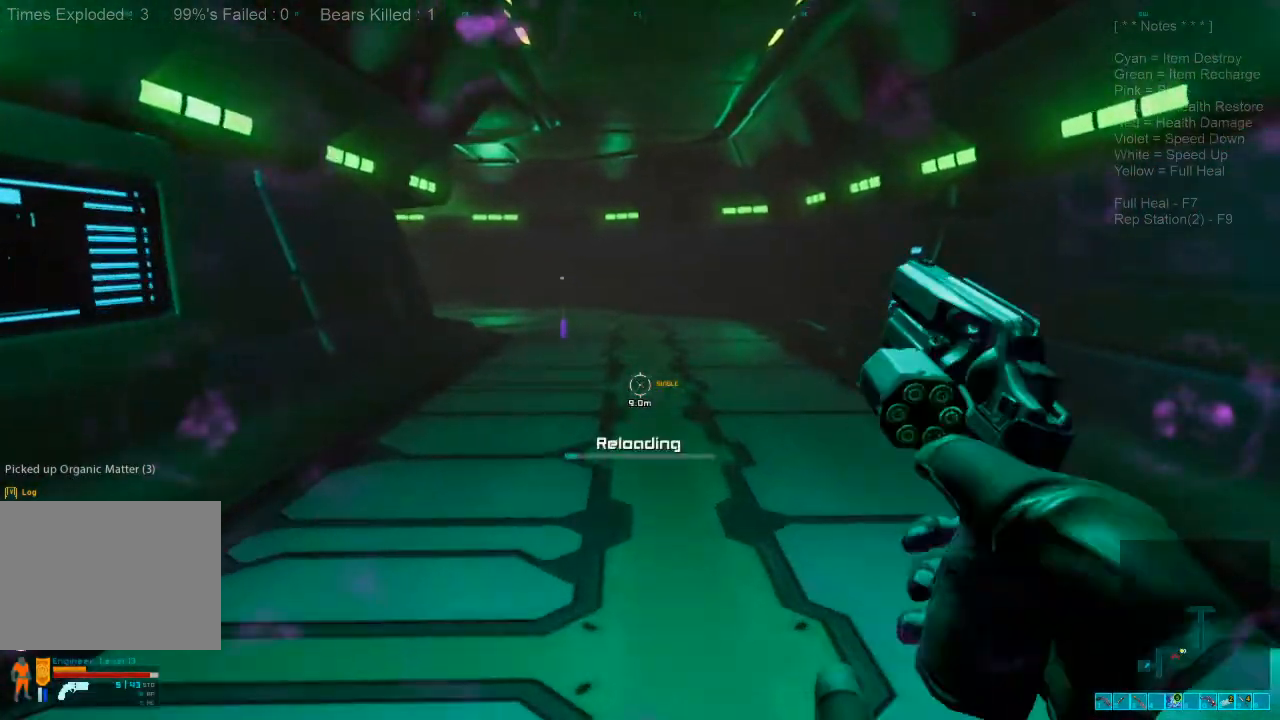
{"keys": ["w"], "mouse": [], "events": [[33, "r", "up"]]}
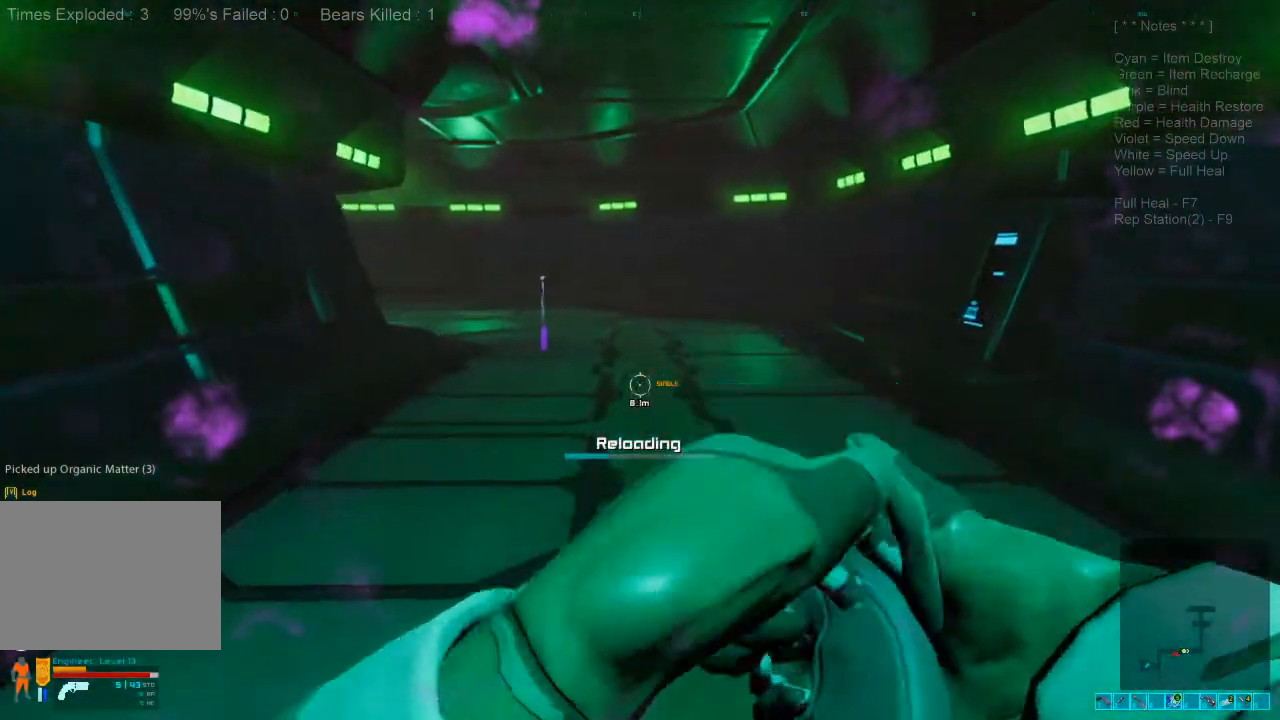
{"keys": ["w"], "mouse": [], "events": []}
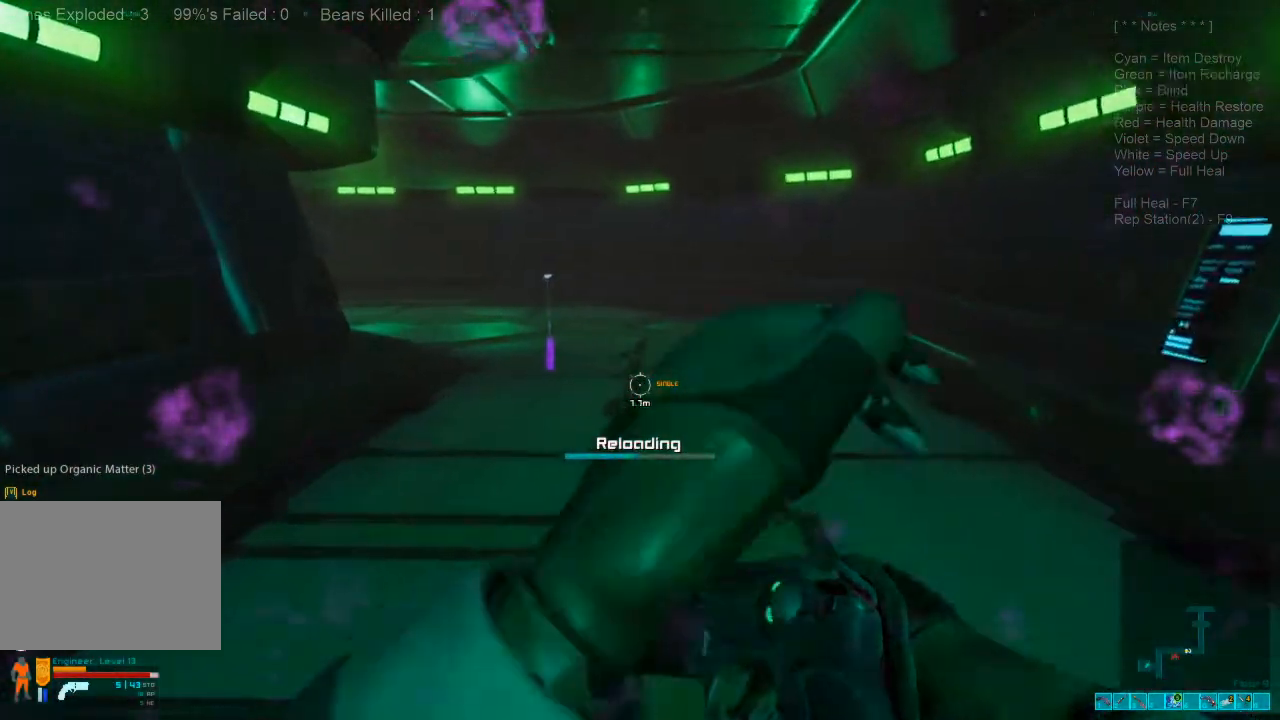
{"keys": ["d", "w"], "mouse": [], "events": [[300, "d", "down"]]}
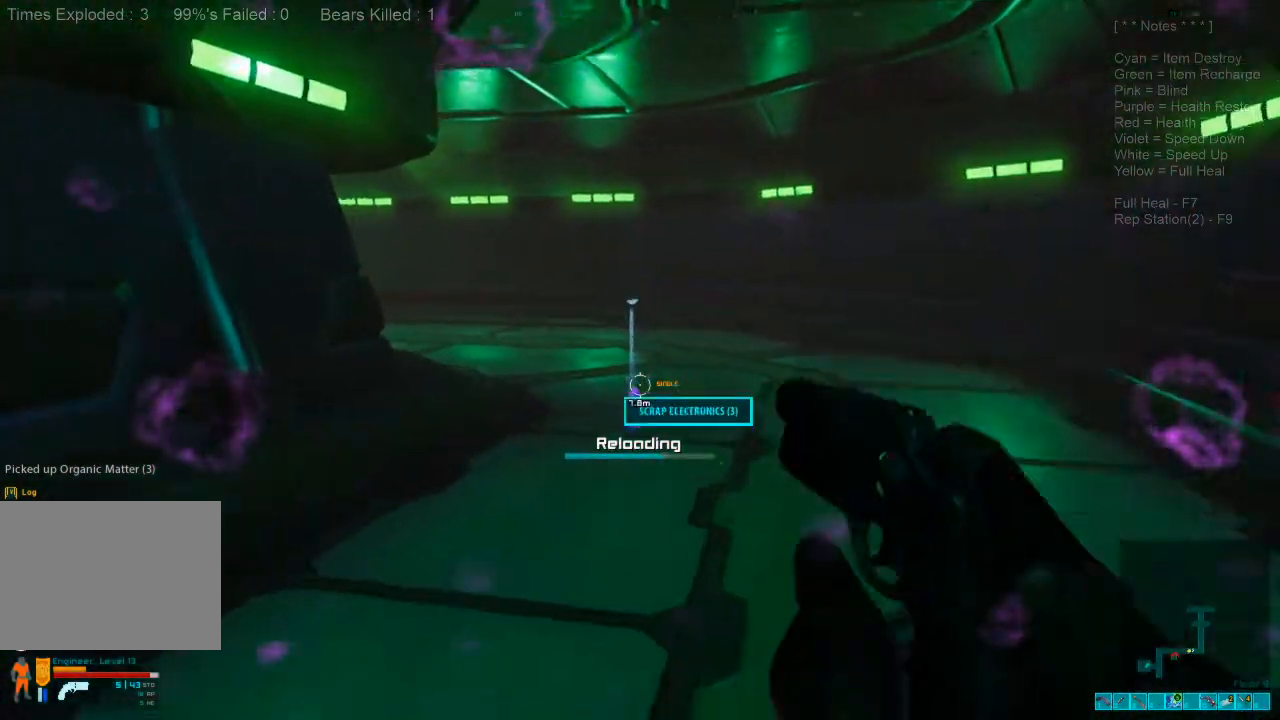
{"keys": ["d", "w"], "mouse": [], "events": []}
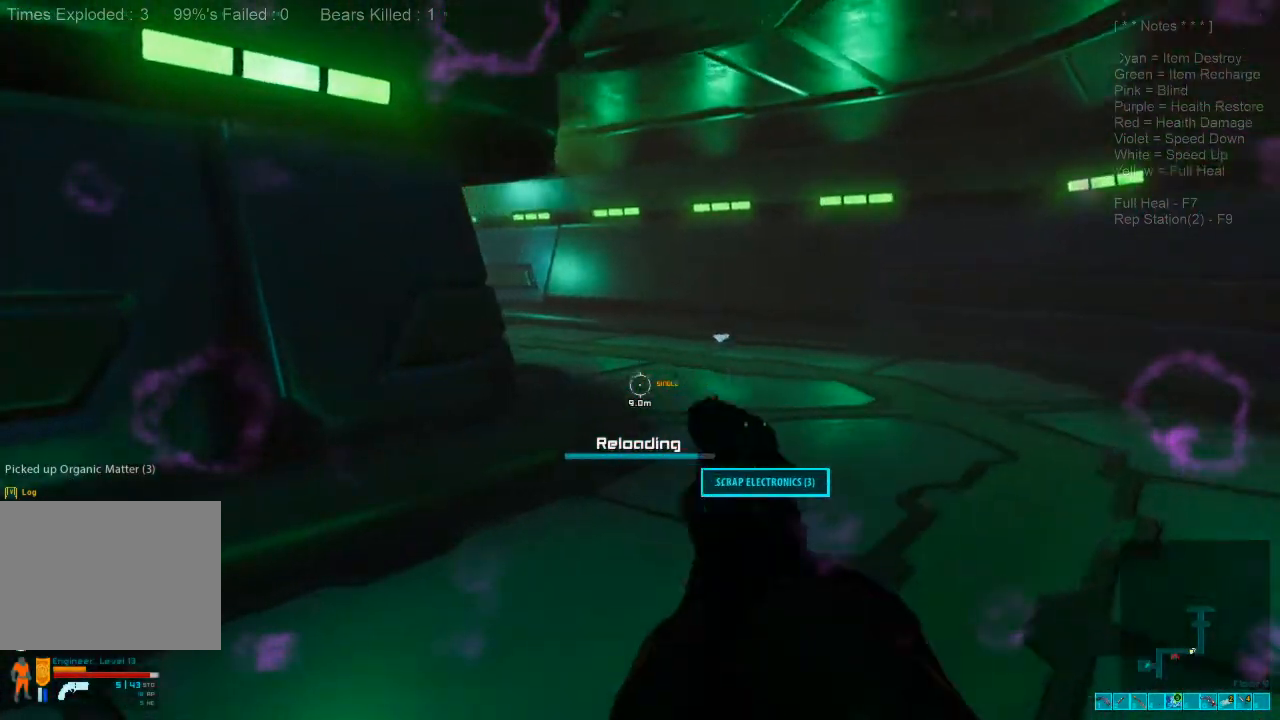
{"keys": ["d", "space", "w"], "mouse": [], "events": [[100, "space", "down"], [200, "space", "up"], [333, "space", "down"], [433, "space", "up"], [500, "space", "down"]]}
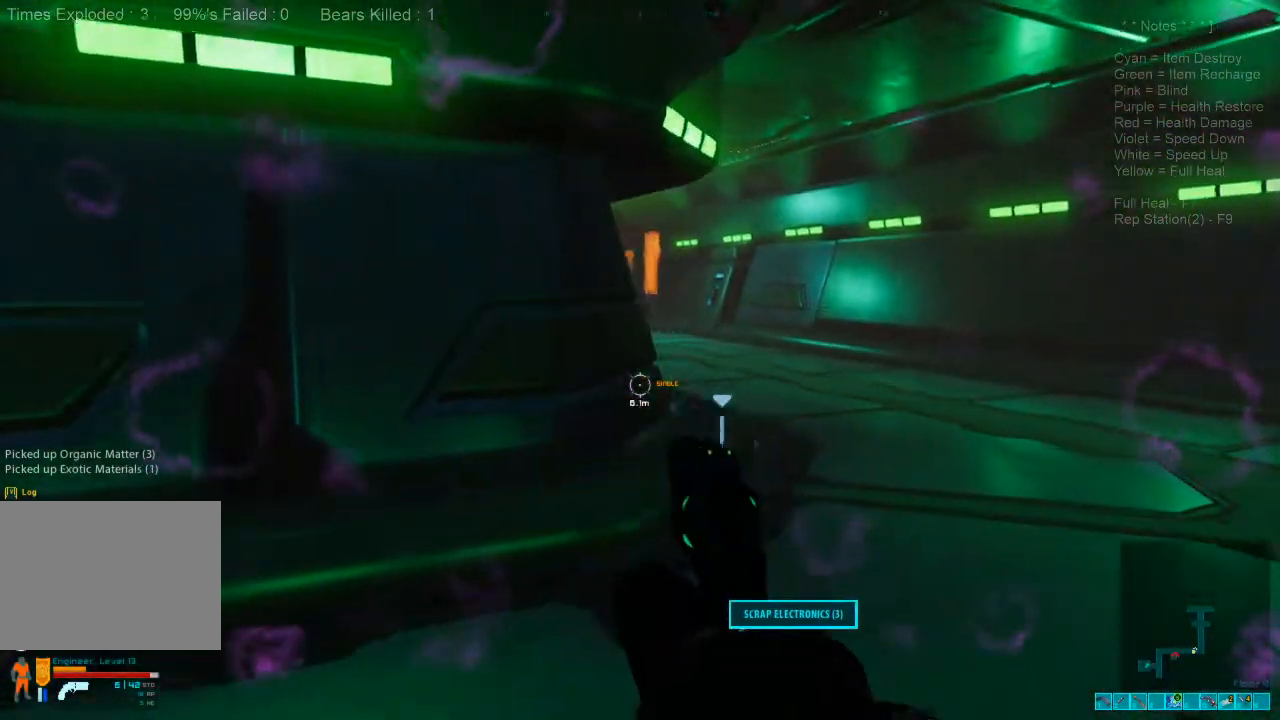
{"keys": ["d", "space", "w"], "mouse": [], "events": [[100, "space", "up"], [200, "space", "down"], [333, "space", "up"], [400, "space", "down"]]}
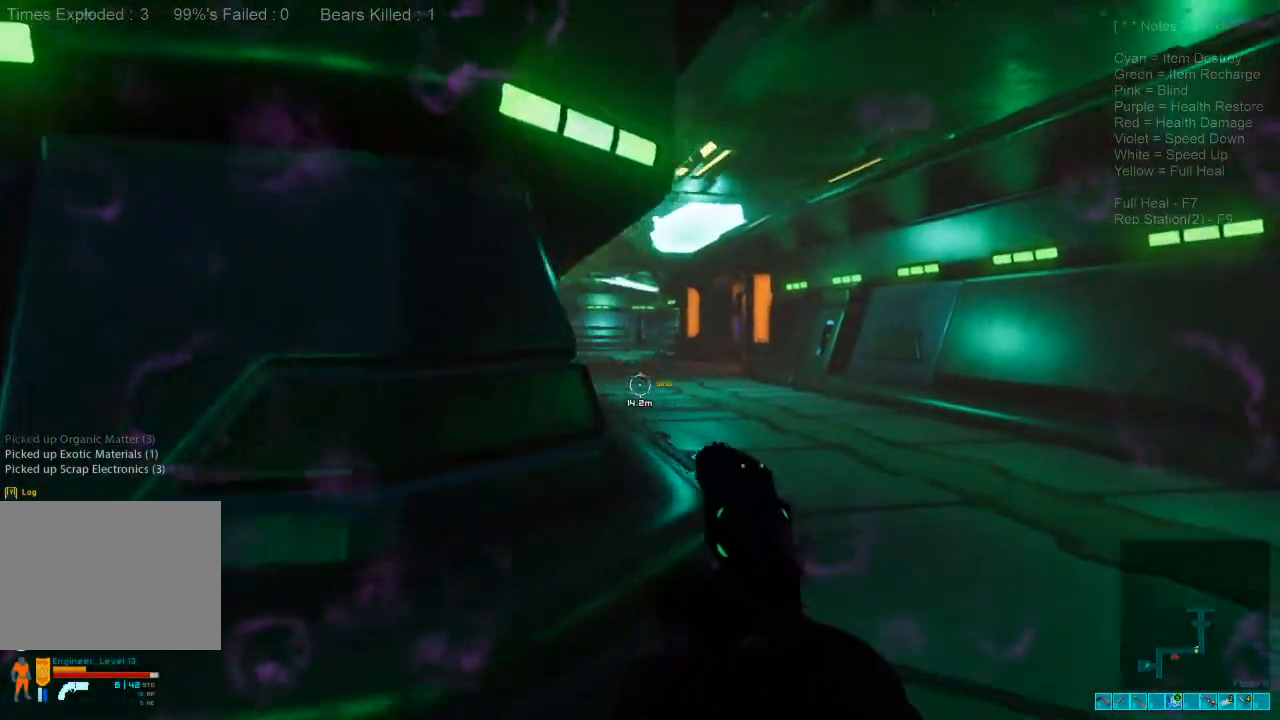
{"keys": ["d", "w"], "mouse": ["right"], "events": [[66, "space", "up"], [166, "mouse_right", "down"], [300, "mouse_right", "up"], [500, "mouse_right", "down"]]}
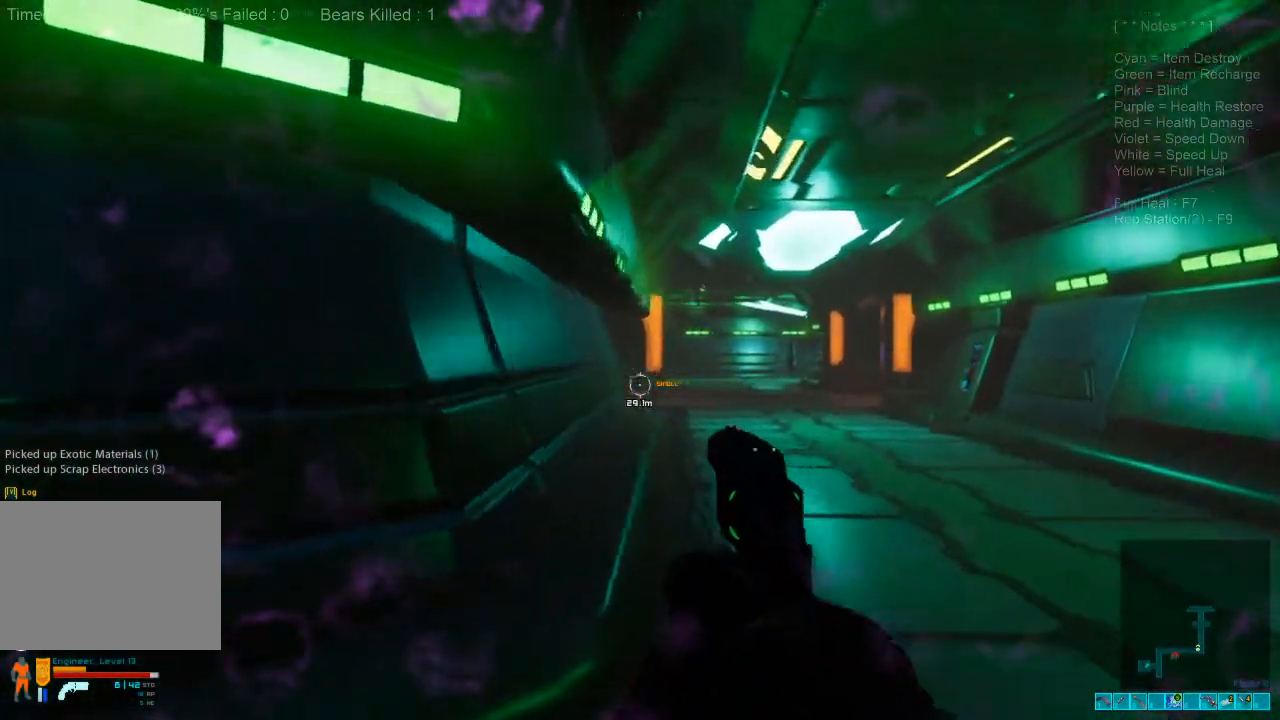
{"keys": ["d", "w"], "mouse": [], "events": [[133, "mouse_right", "up"]]}
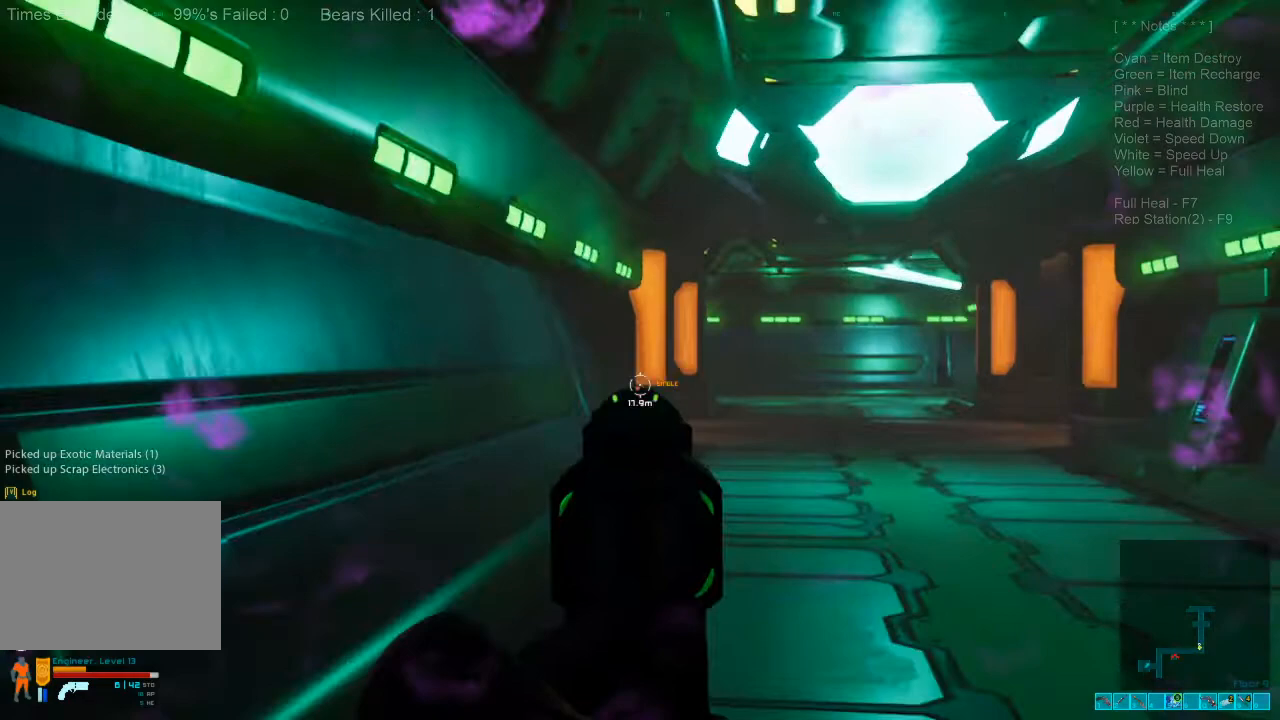
{"keys": ["d", "w"], "mouse": [], "events": []}
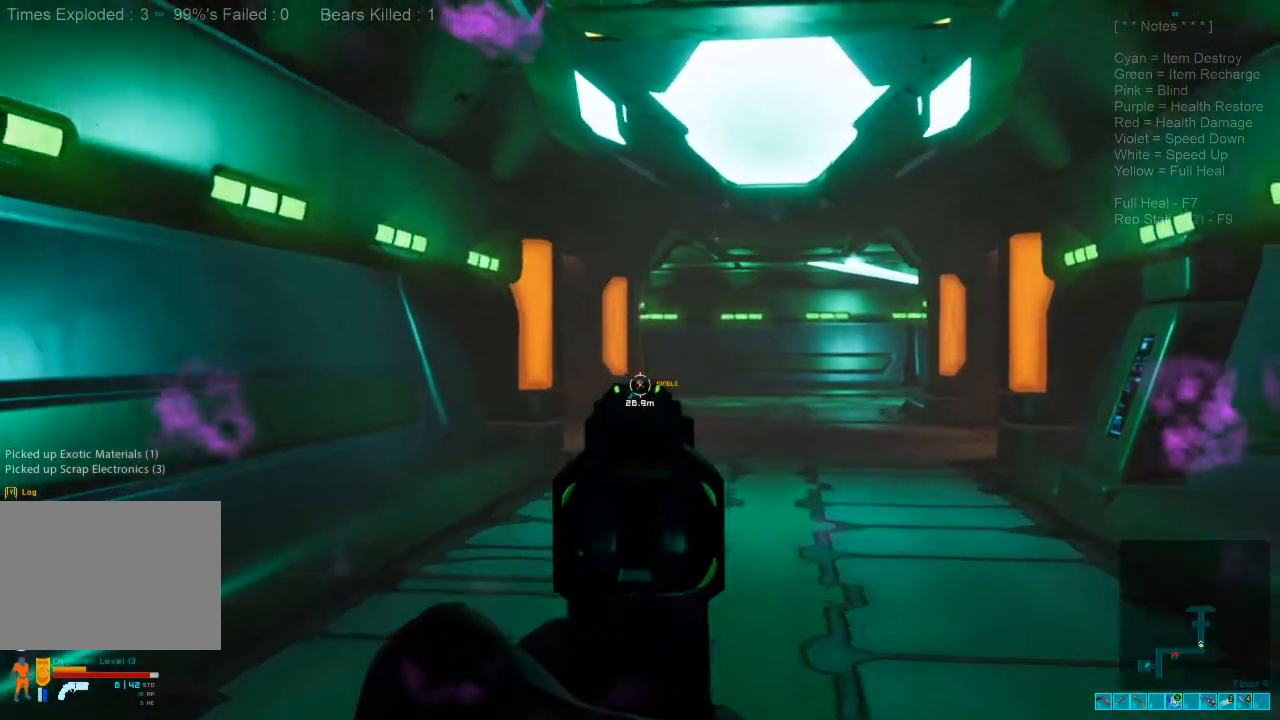
{"keys": ["d", "w"], "mouse": [], "events": [[433, "x", "down"], [466, "x", "up"]]}
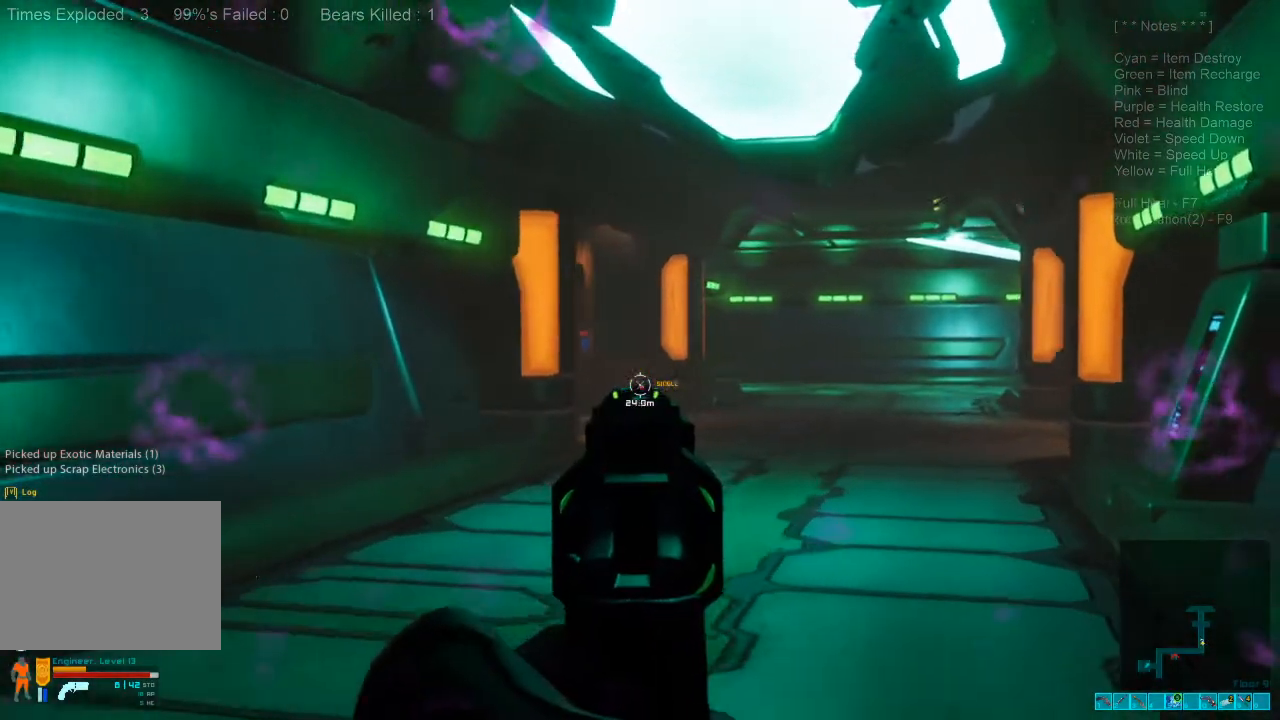
{"keys": ["d", "w"], "mouse": [], "events": []}
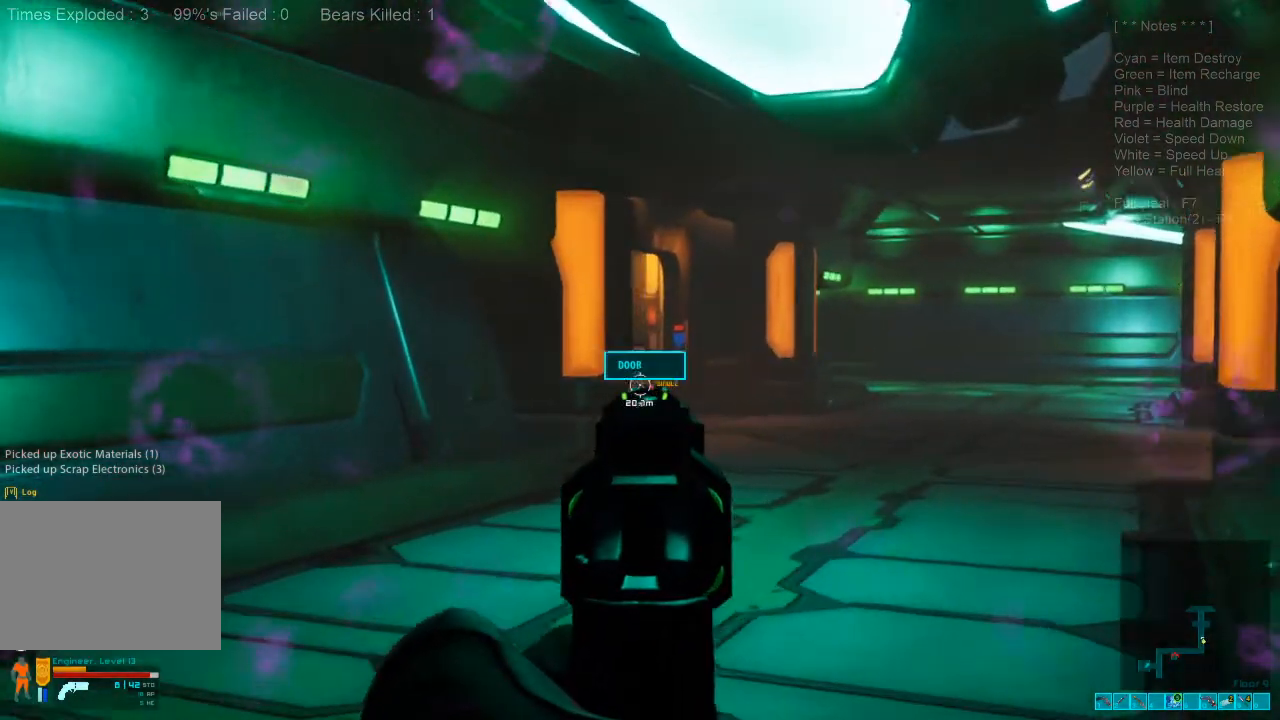
{"keys": ["d", "w"], "mouse": [], "events": [[133, "shift", "down"], [200, "shift", "up"]]}
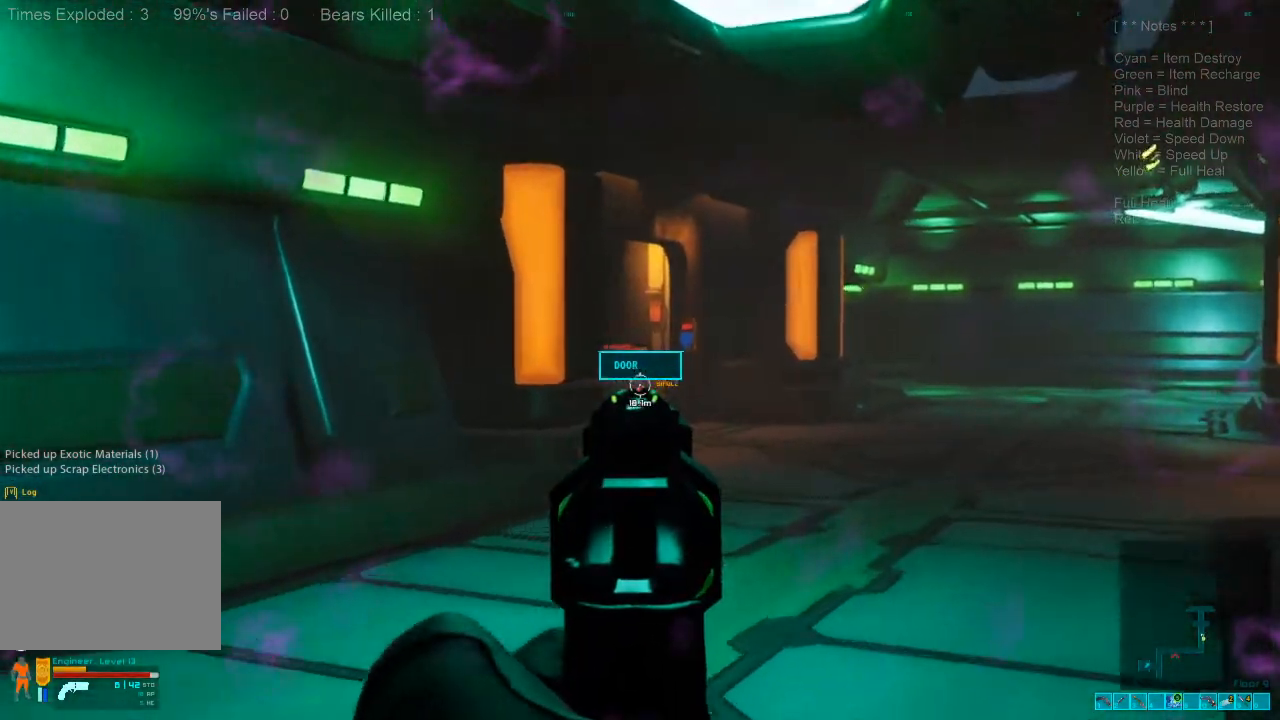
{"keys": ["d", "w"], "mouse": [], "events": []}
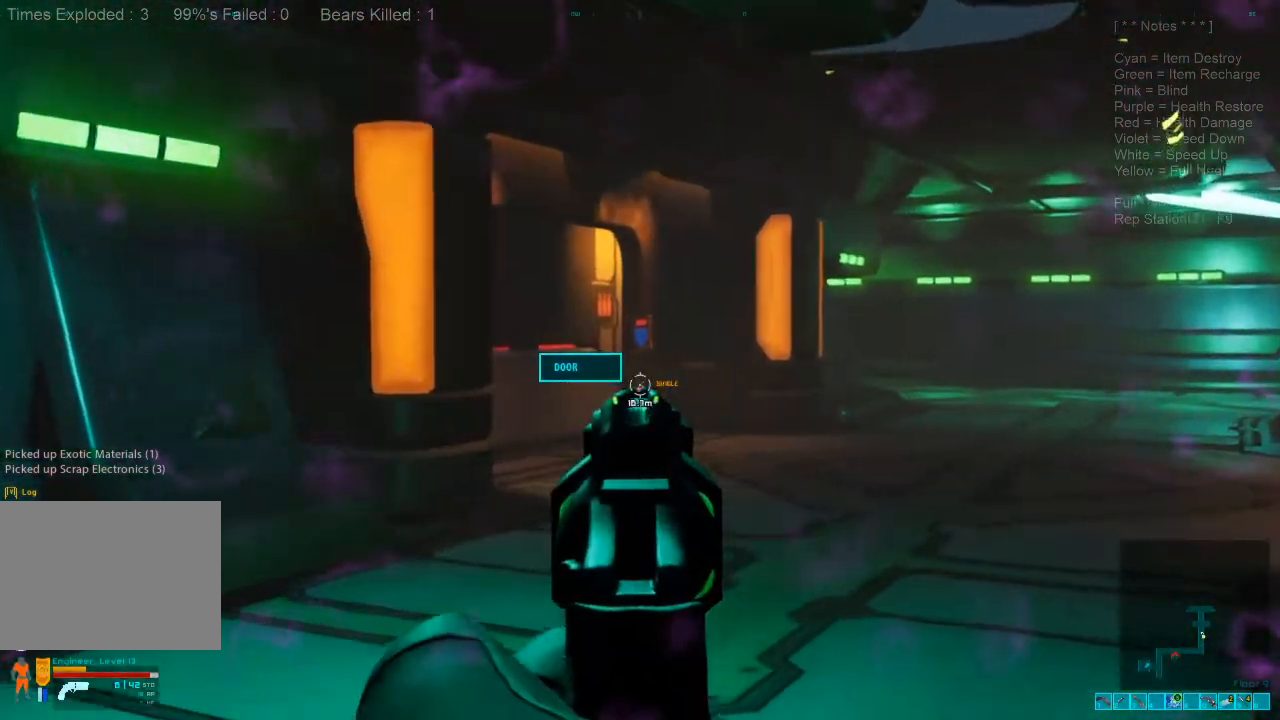
{"keys": ["a", "w"], "mouse": [], "events": [[33, "mouse_right", "down"], [200, "mouse_right", "up"], [466, "a", "down"], [500, "d", "up"]]}
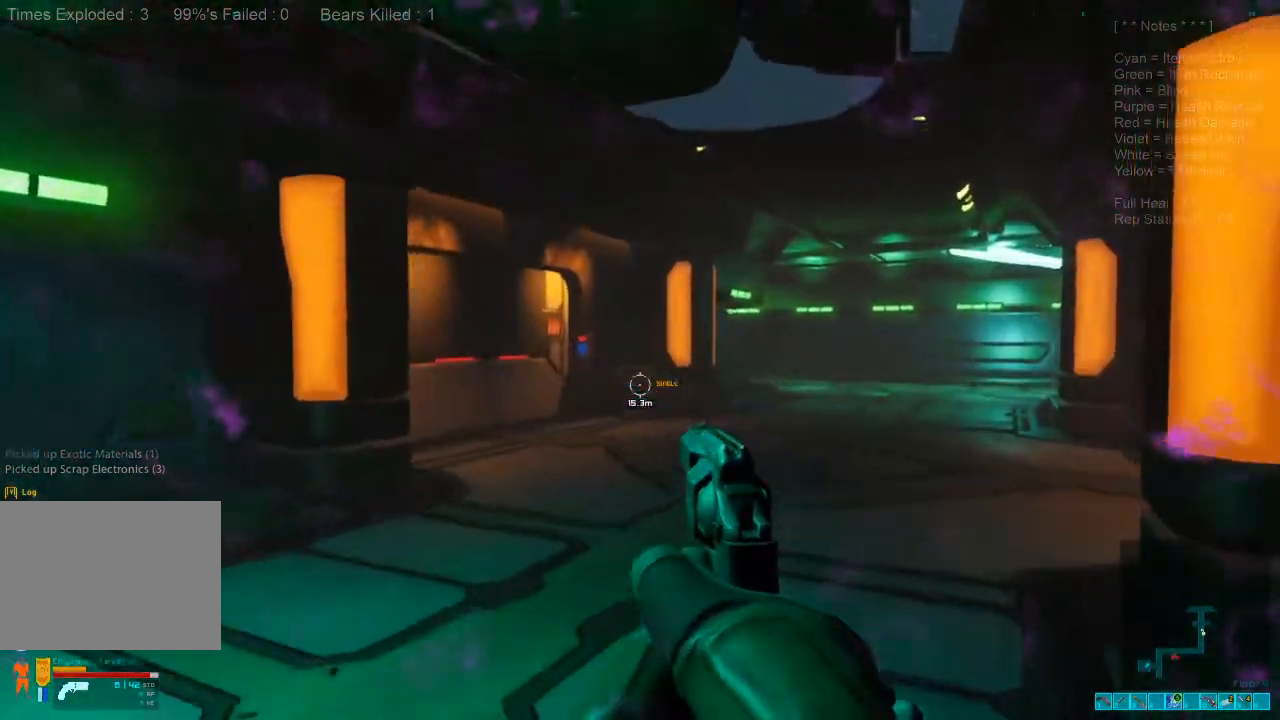
{"keys": ["a", "w"], "mouse": [], "events": []}
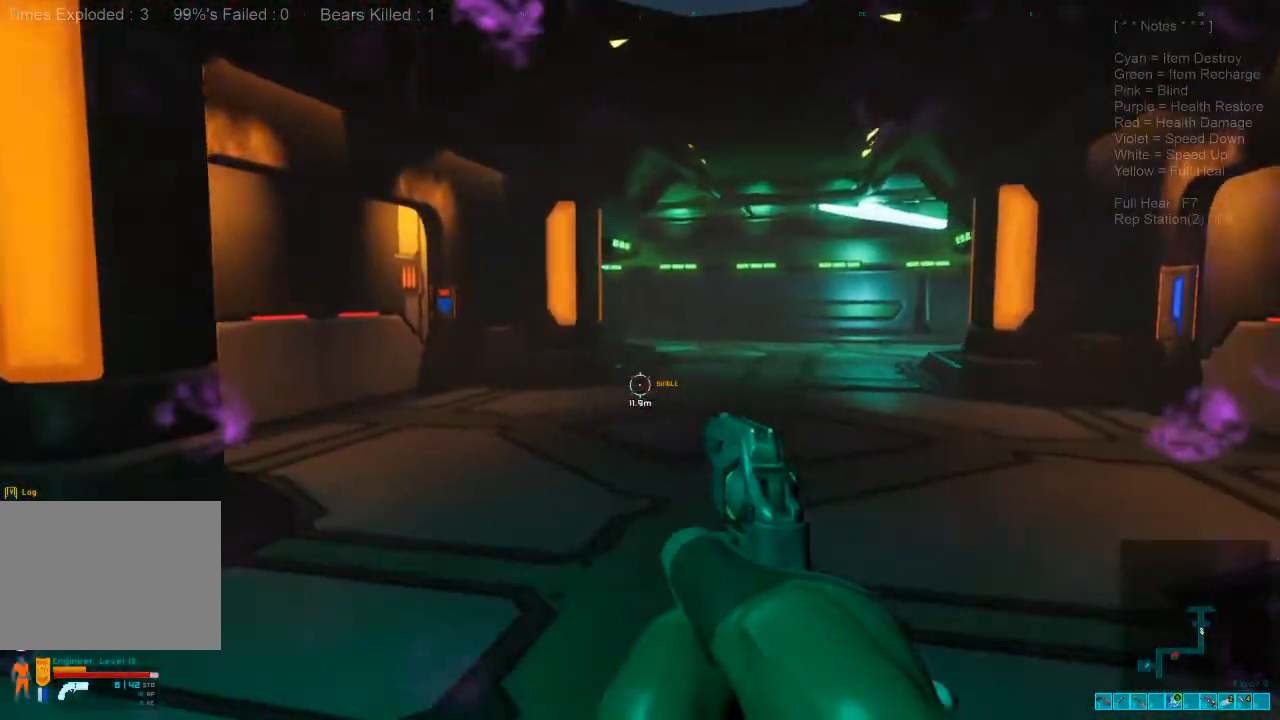
{"keys": ["a", "w"], "mouse": [], "events": [[66, "w", "up"], [200, "w", "down"]]}
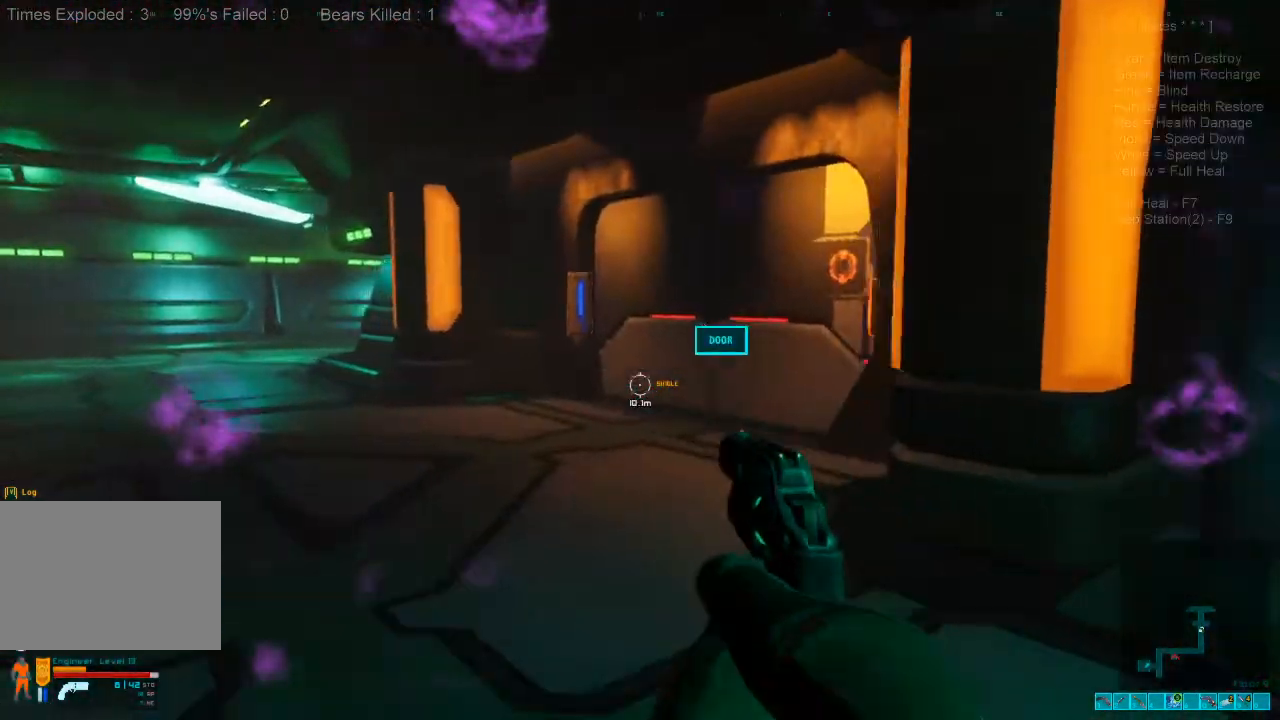
{"keys": ["d"], "mouse": [], "events": [[166, "a", "up"], [166, "d", "down"], [166, "w", "up"]]}
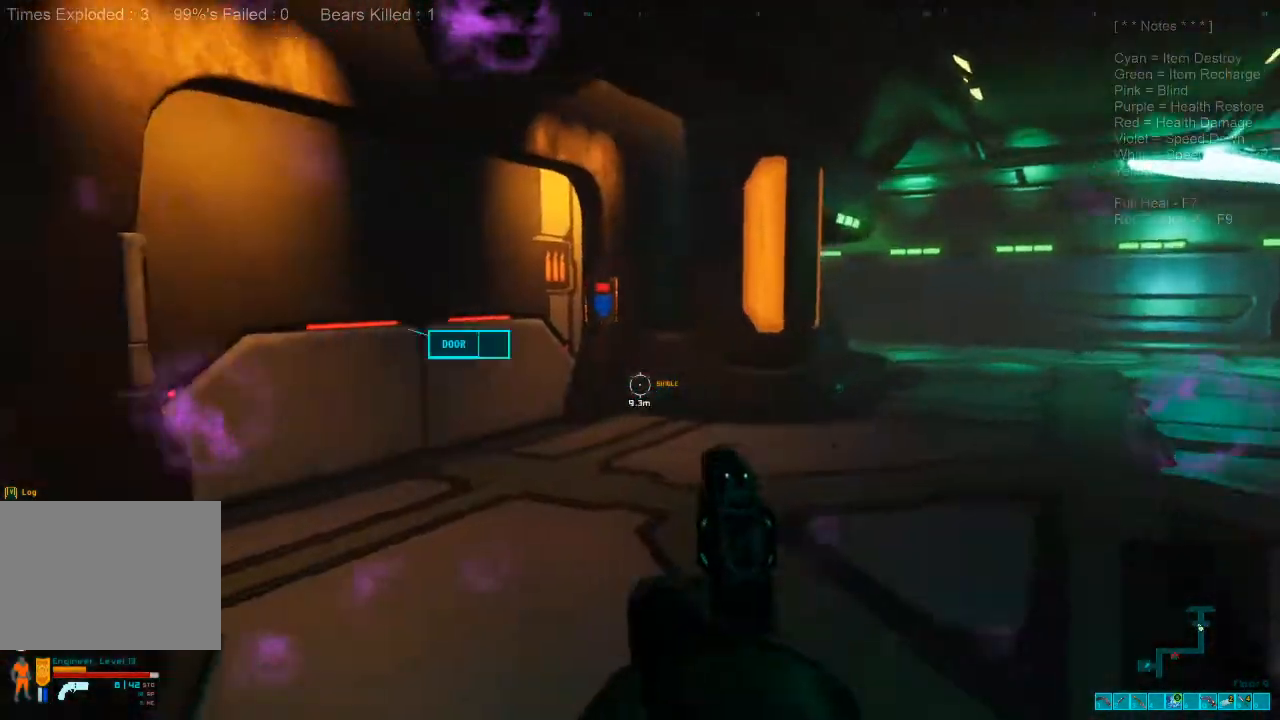
{"keys": ["d", "w"], "mouse": [], "events": [[133, "w", "down"]]}
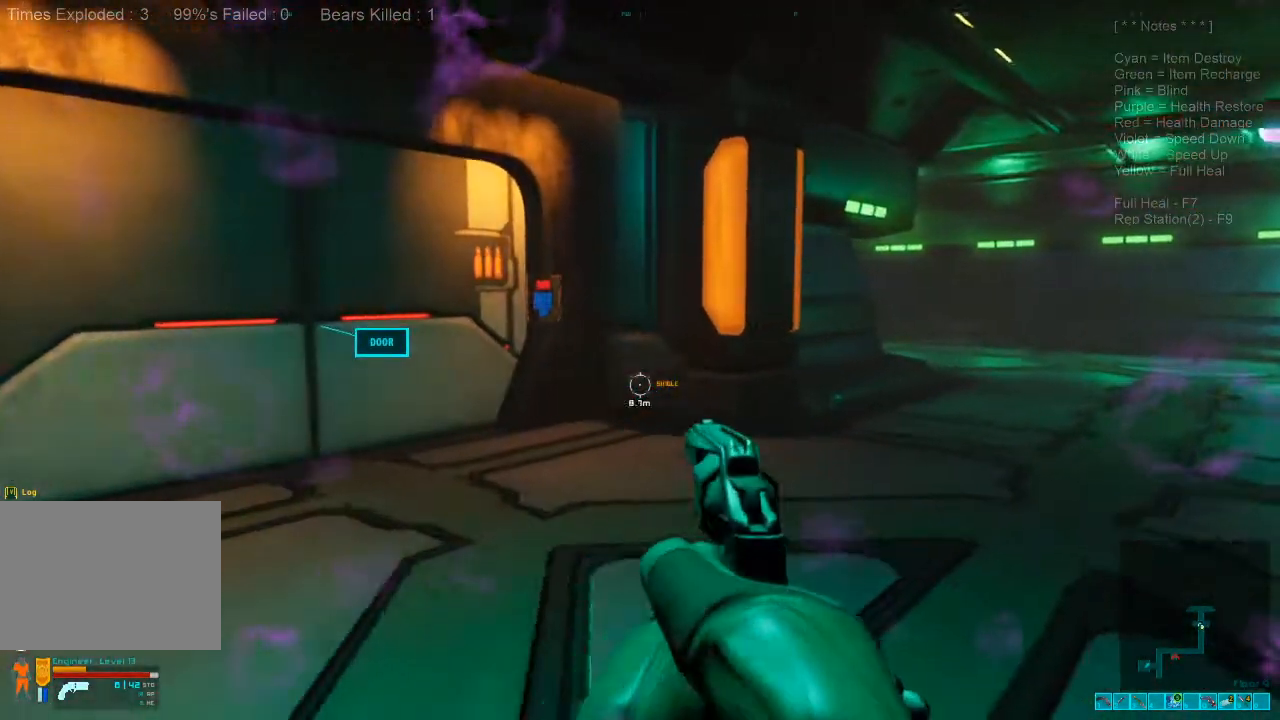
{"keys": ["d", "w"], "mouse": [], "events": []}
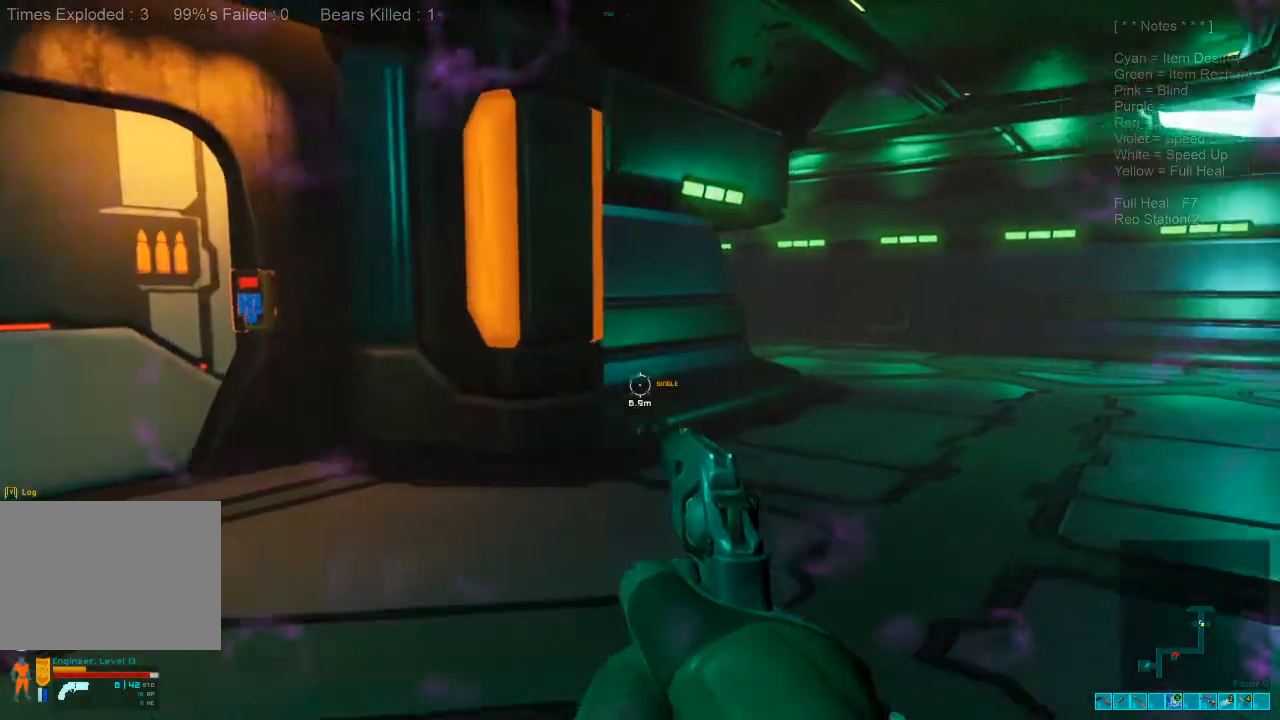
{"keys": ["a", "w"], "mouse": [], "events": [[200, "d", "up"], [333, "a", "down"]]}
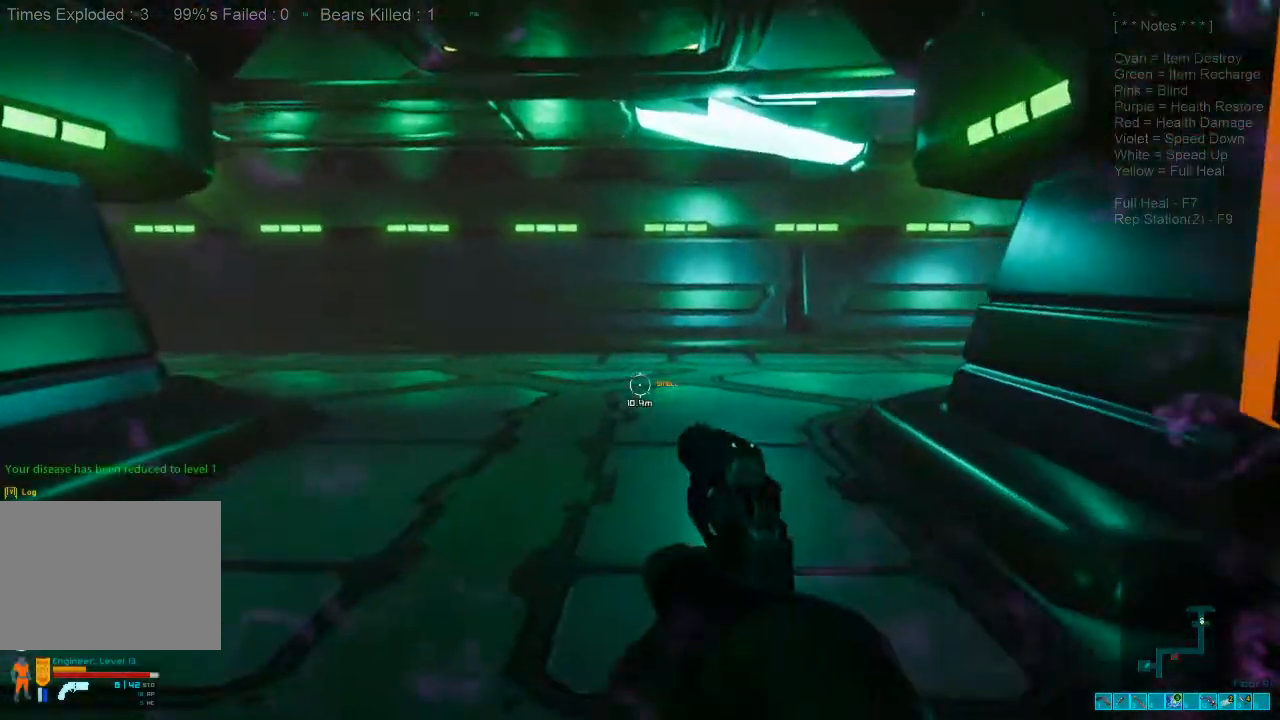
{"keys": ["a", "w"], "mouse": [], "events": []}
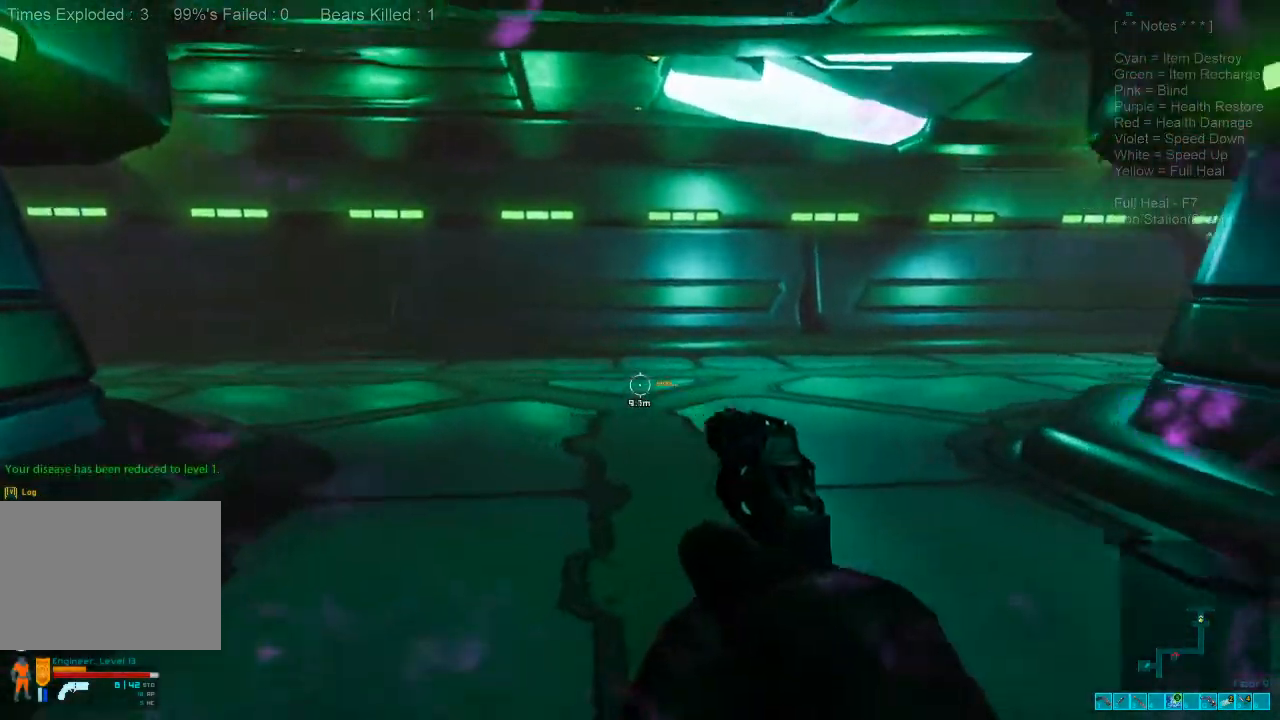
{"keys": ["a", "w"], "mouse": [], "events": []}
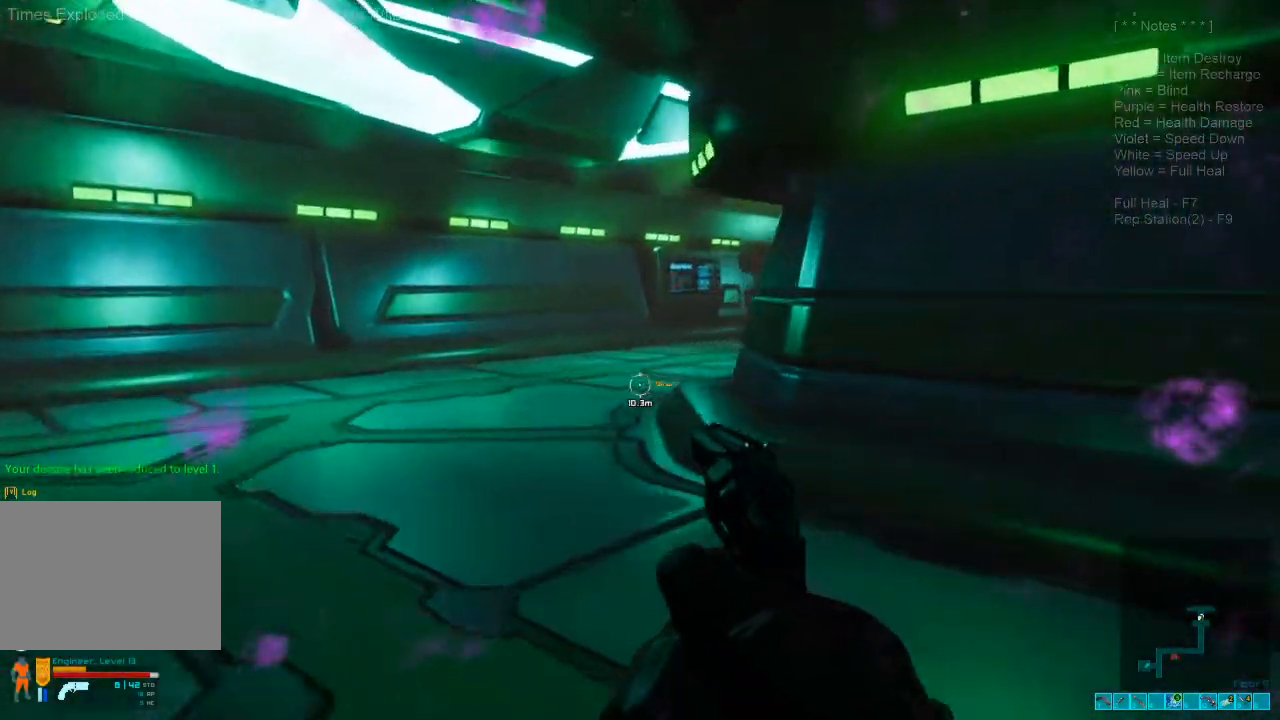
{"keys": ["a", "d", "w"], "mouse": [], "events": [[333, "d", "down"]]}